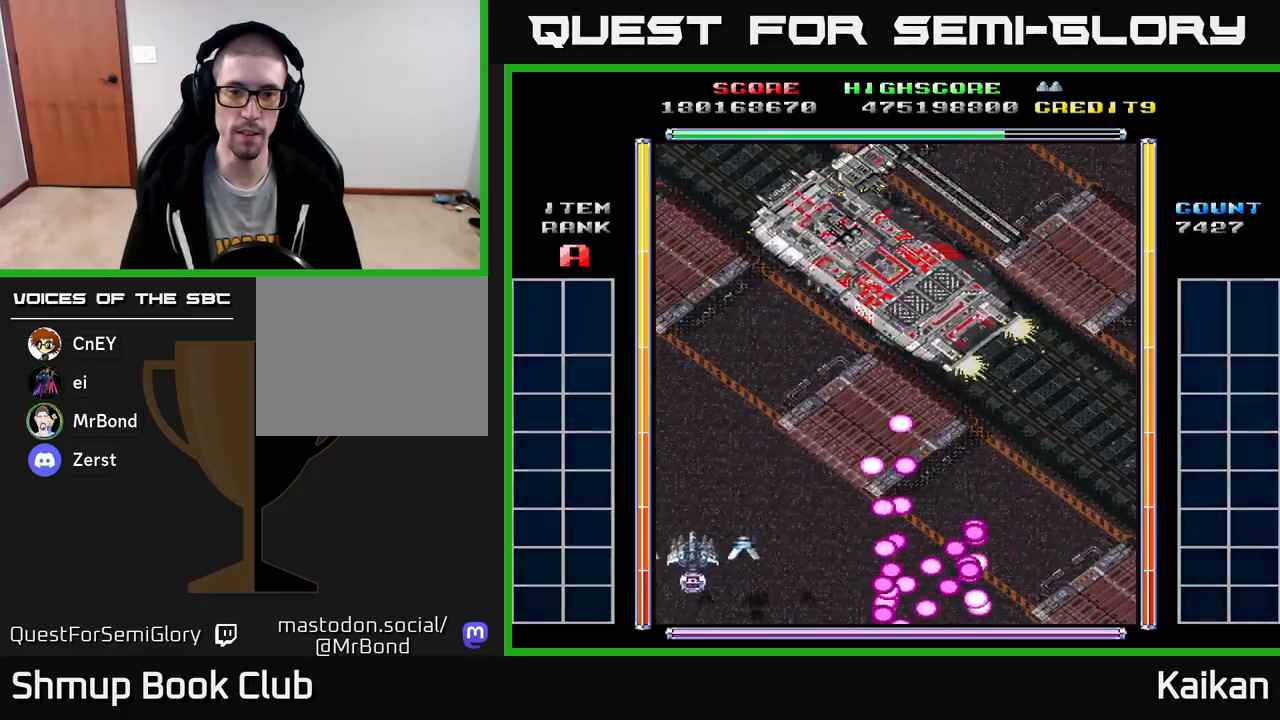
Gameplay with a controller (Xbox layout); each line is a JSON object with the inputs held at the frame after it. "events" lists button and stick changes between this image and that frame as [ms after this image, input, new state], when the widget could be followed in between. Not read: right_stick.
{"buttons": [], "left_stick": "center", "events": [[67, "DPAD_LEFT", "up"], [150, "DPAD_UP", "up"]]}
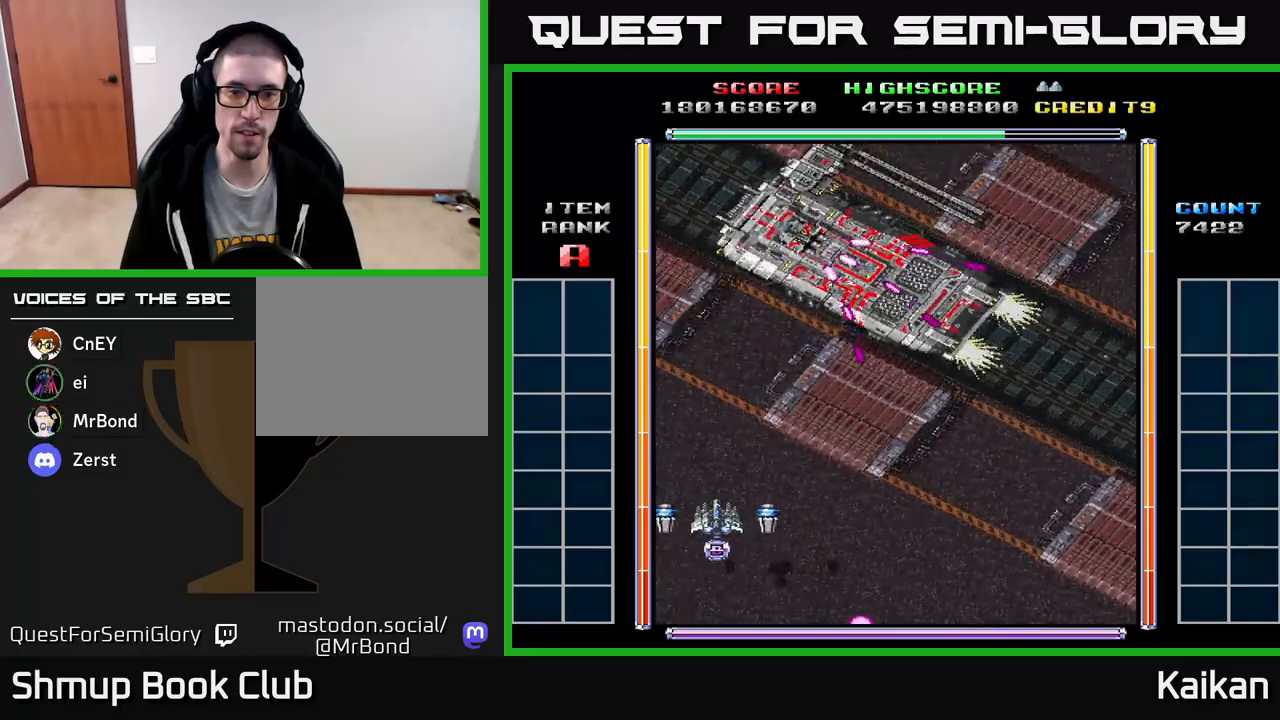
{"buttons": [], "left_stick": "center", "events": [[17, "DPAD_RIGHT", "down"], [67, "DPAD_DOWN", "down"], [483, "DPAD_RIGHT", "up"], [500, "DPAD_DOWN", "up"]]}
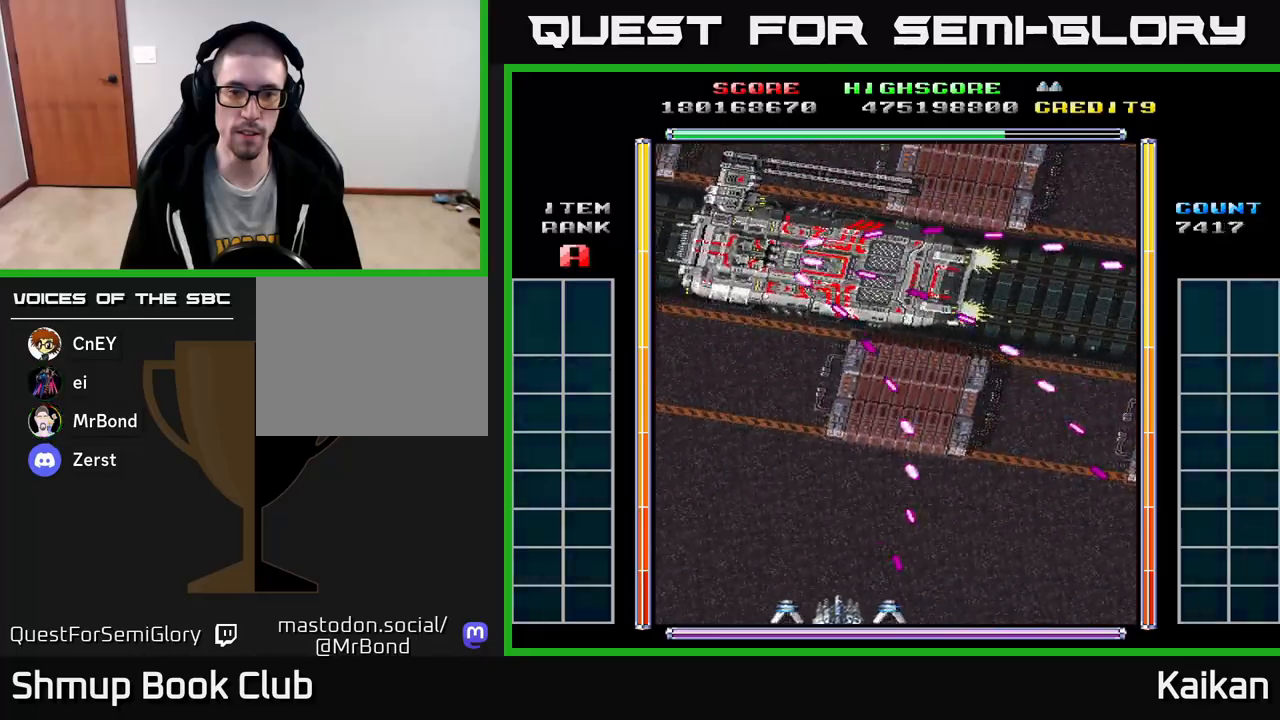
{"buttons": [], "left_stick": "center", "events": []}
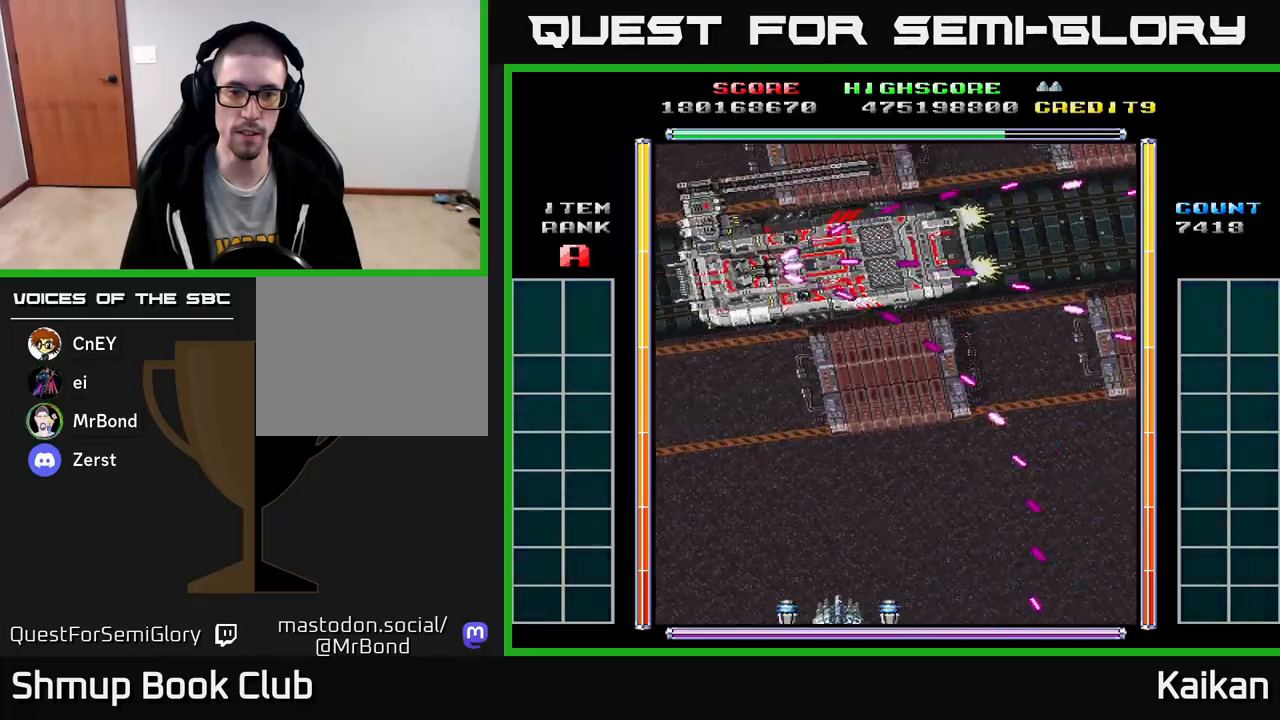
{"buttons": [], "left_stick": "center", "events": []}
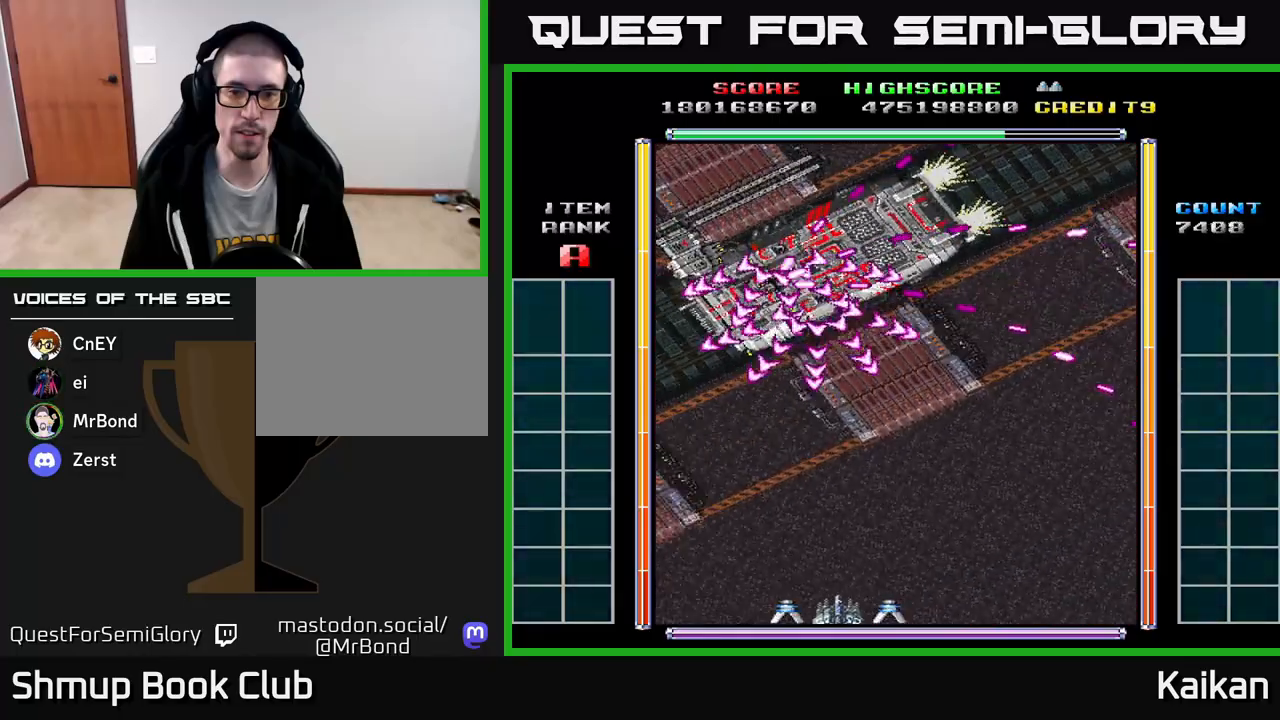
{"buttons": [], "left_stick": "center", "events": []}
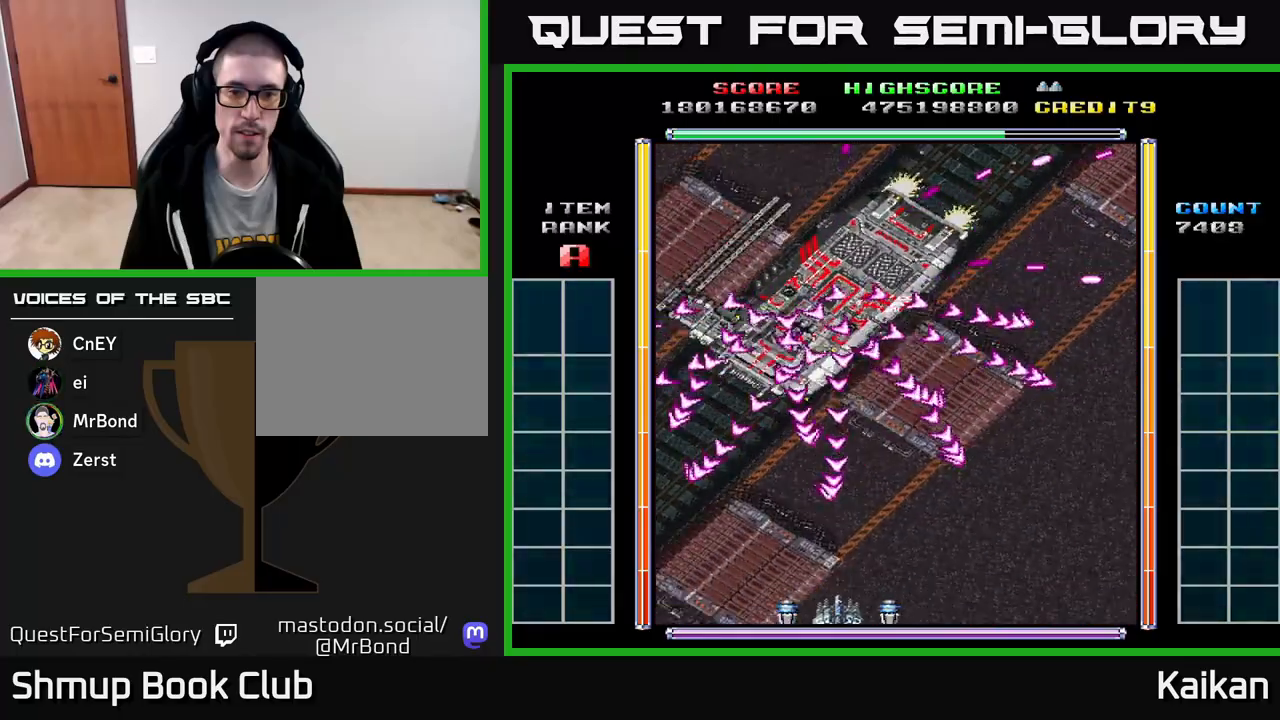
{"buttons": [], "left_stick": "center", "events": [[117, "DPAD_RIGHT", "down"], [333, "DPAD_RIGHT", "up"]]}
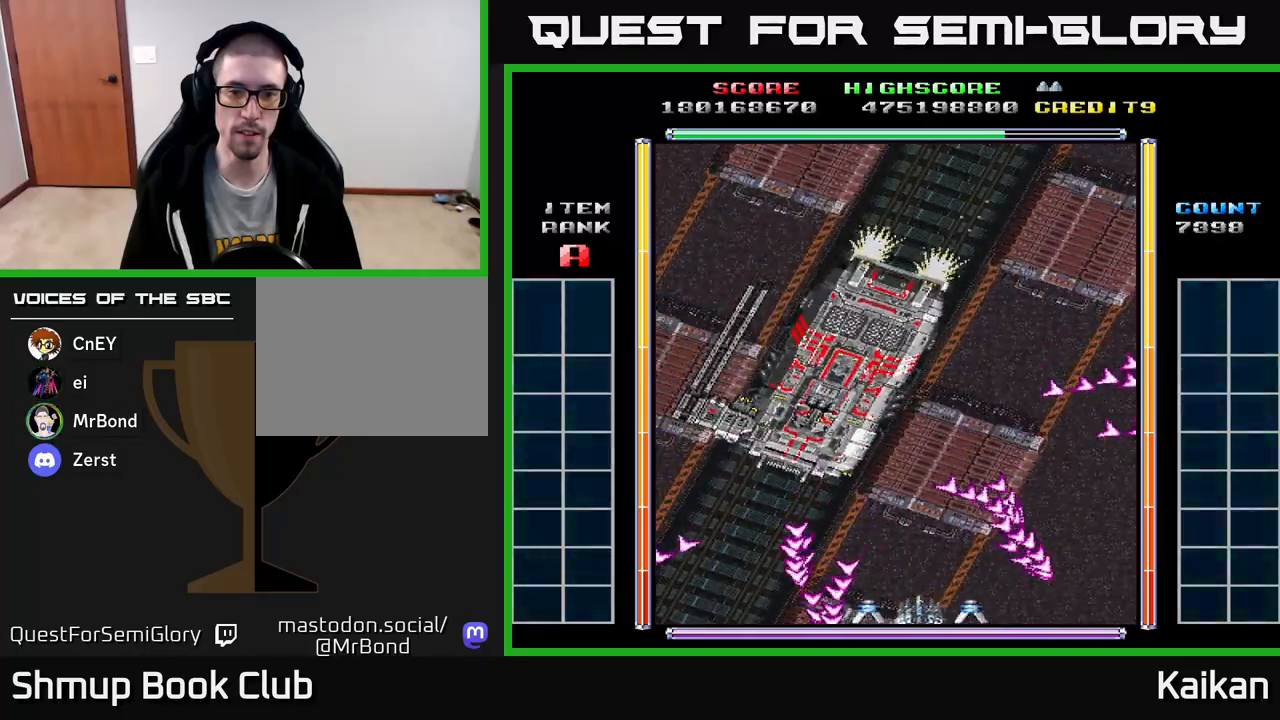
{"buttons": [], "left_stick": "center", "events": [[117, "DPAD_RIGHT", "down"], [167, "DPAD_RIGHT", "up"]]}
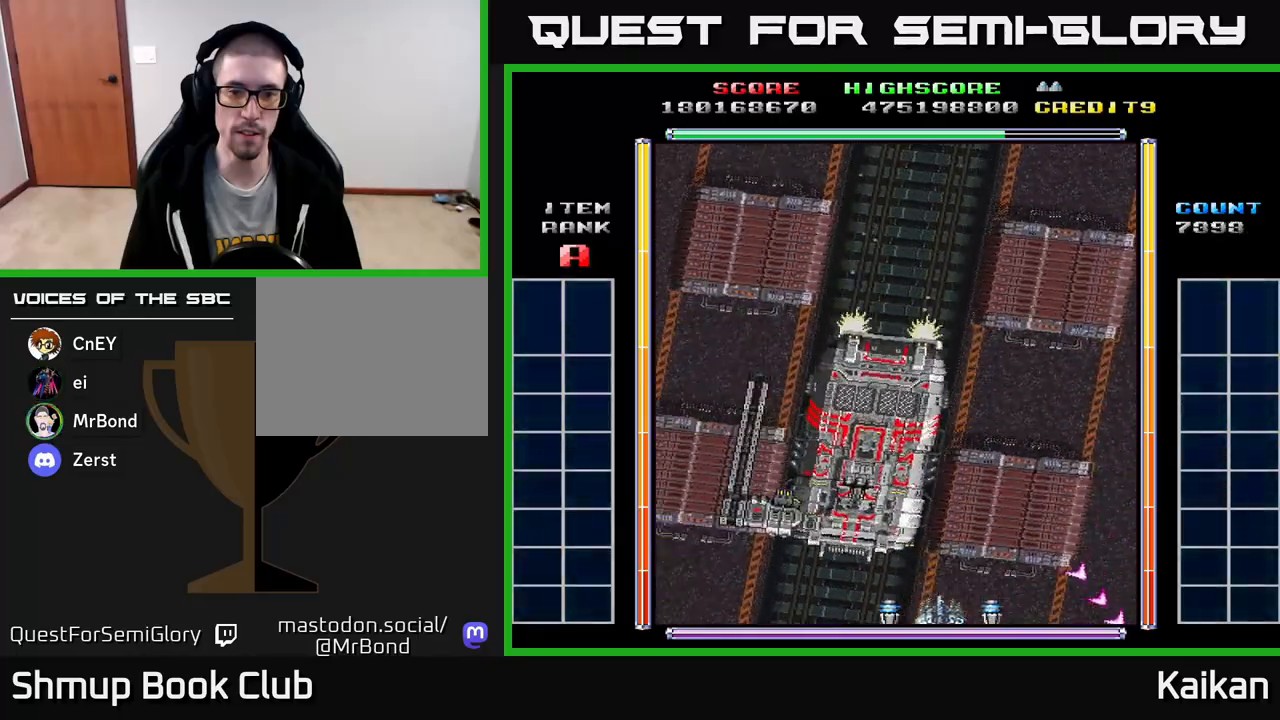
{"buttons": ["DPAD_UP"], "left_stick": "center", "events": [[100, "DPAD_RIGHT", "down"], [267, "DPAD_RIGHT", "up"], [283, "DPAD_UP", "down"]]}
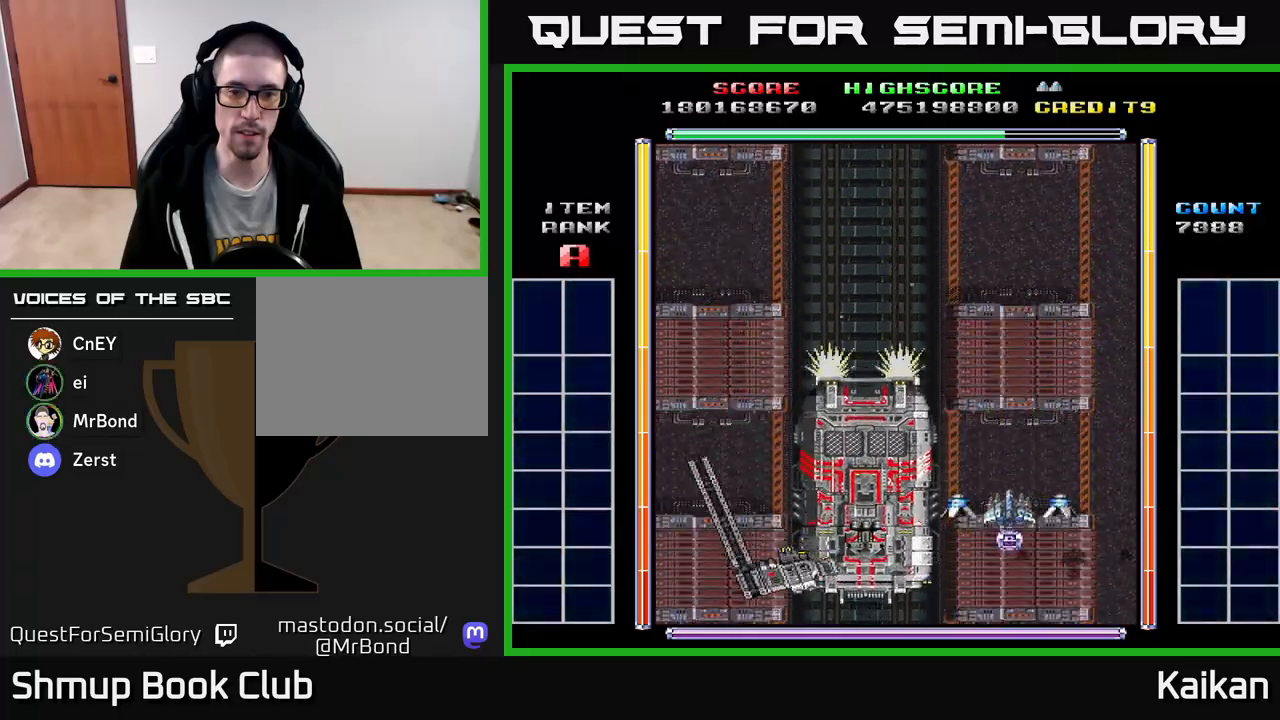
{"buttons": ["DPAD_UP", "DPAD_LEFT"], "left_stick": "center", "events": [[450, "DPAD_LEFT", "down"]]}
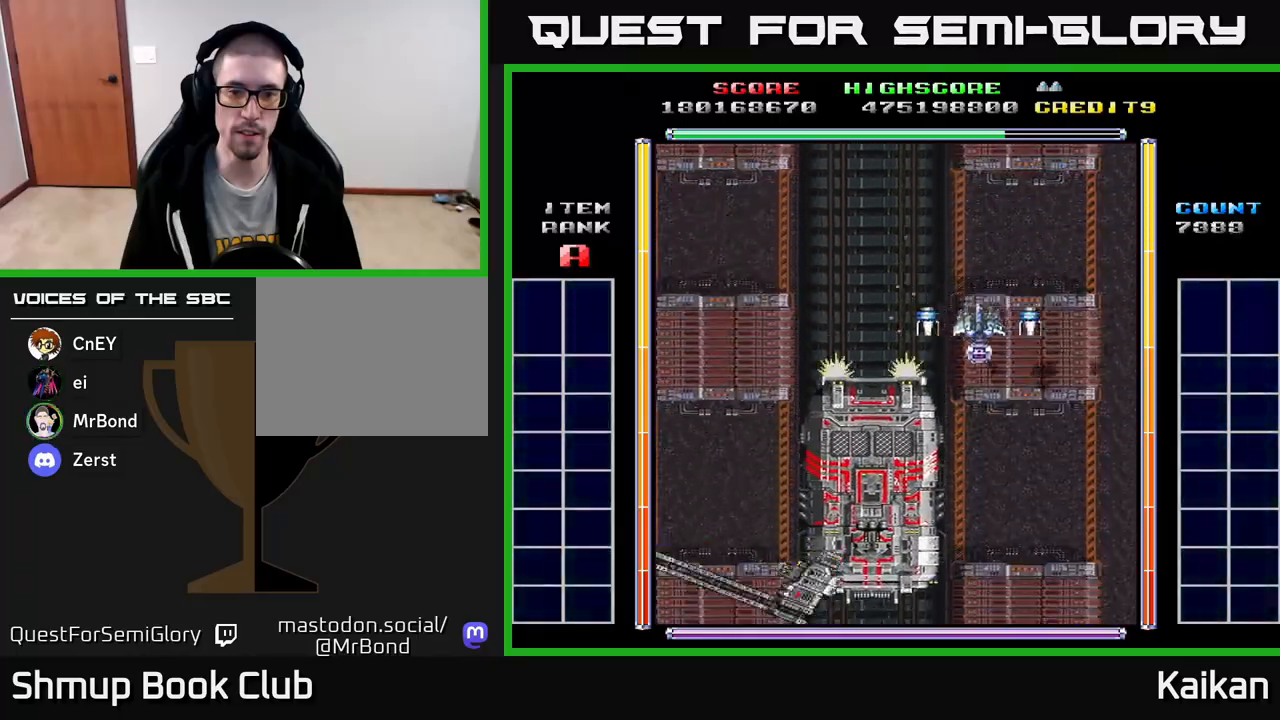
{"buttons": ["DPAD_DOWN"], "left_stick": "center", "events": [[250, "DPAD_UP", "up"], [267, "DPAD_LEFT", "up"], [467, "DPAD_DOWN", "down"]]}
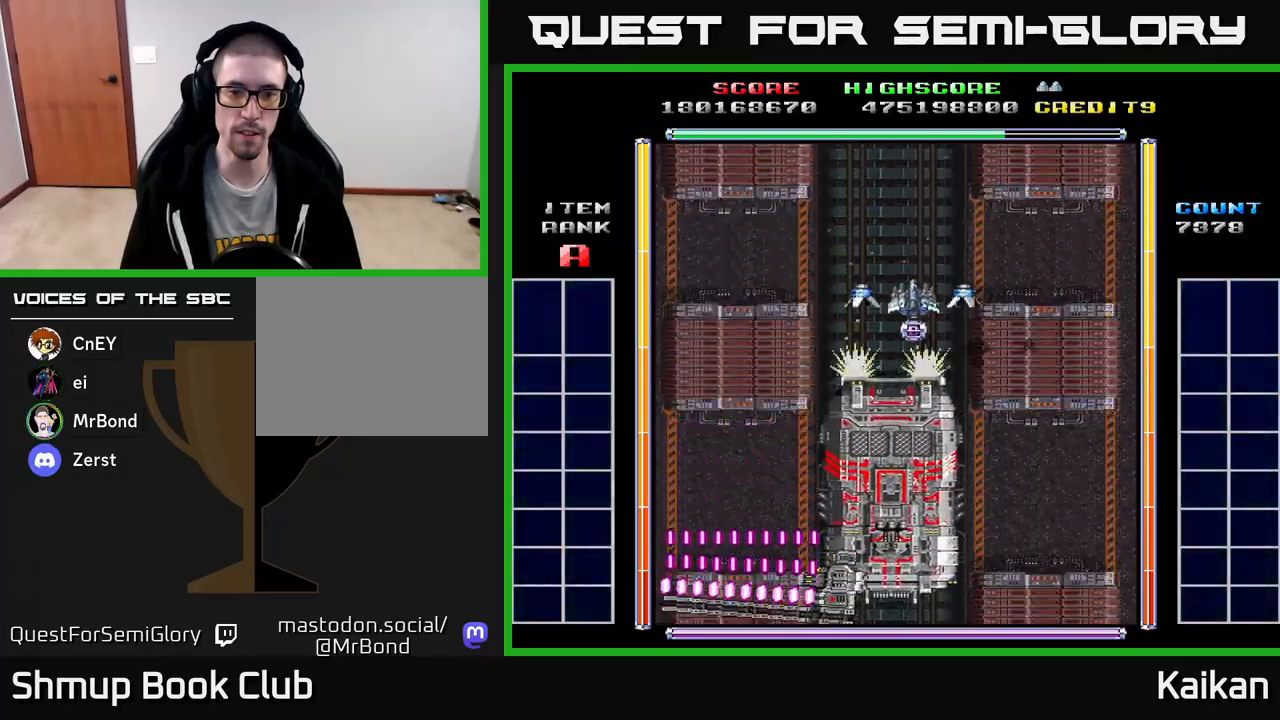
{"buttons": [], "left_stick": "center", "events": [[200, "DPAD_DOWN", "up"]]}
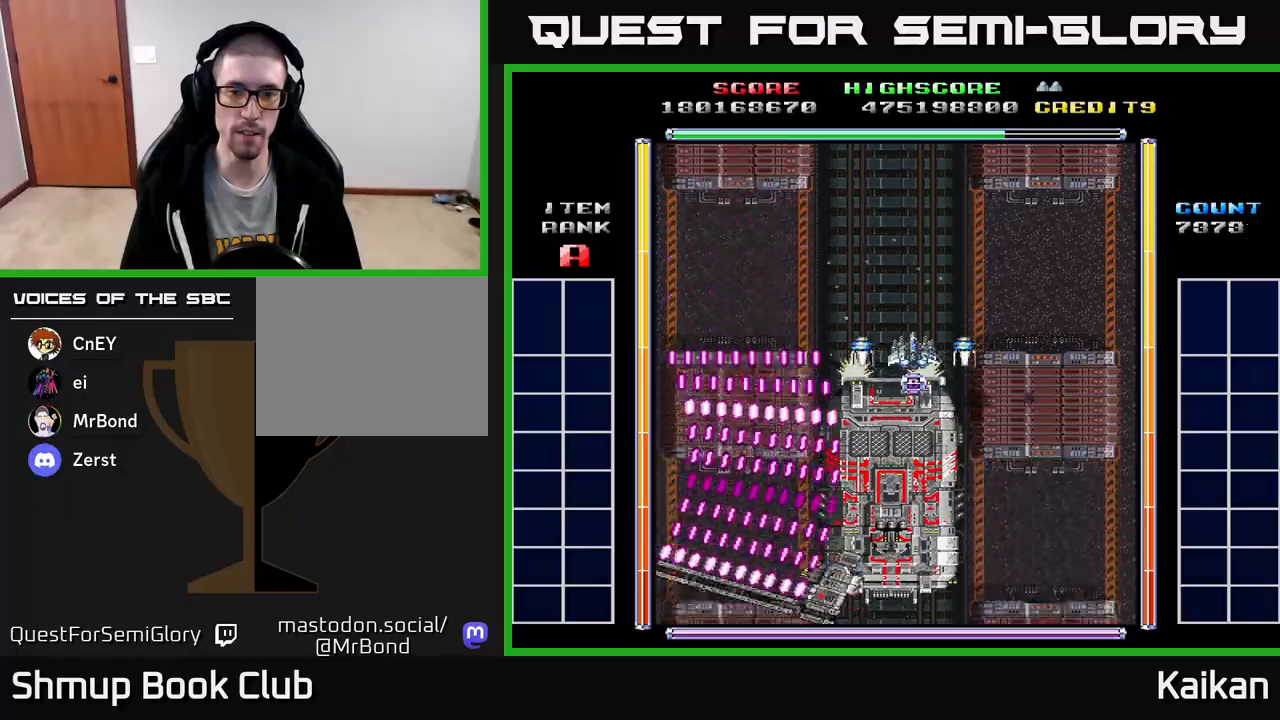
{"buttons": ["DPAD_DOWN", "DPAD_RIGHT"], "left_stick": "center", "events": [[150, "B", "down"], [250, "DPAD_RIGHT", "down"], [300, "B", "up"], [400, "DPAD_DOWN", "down"]]}
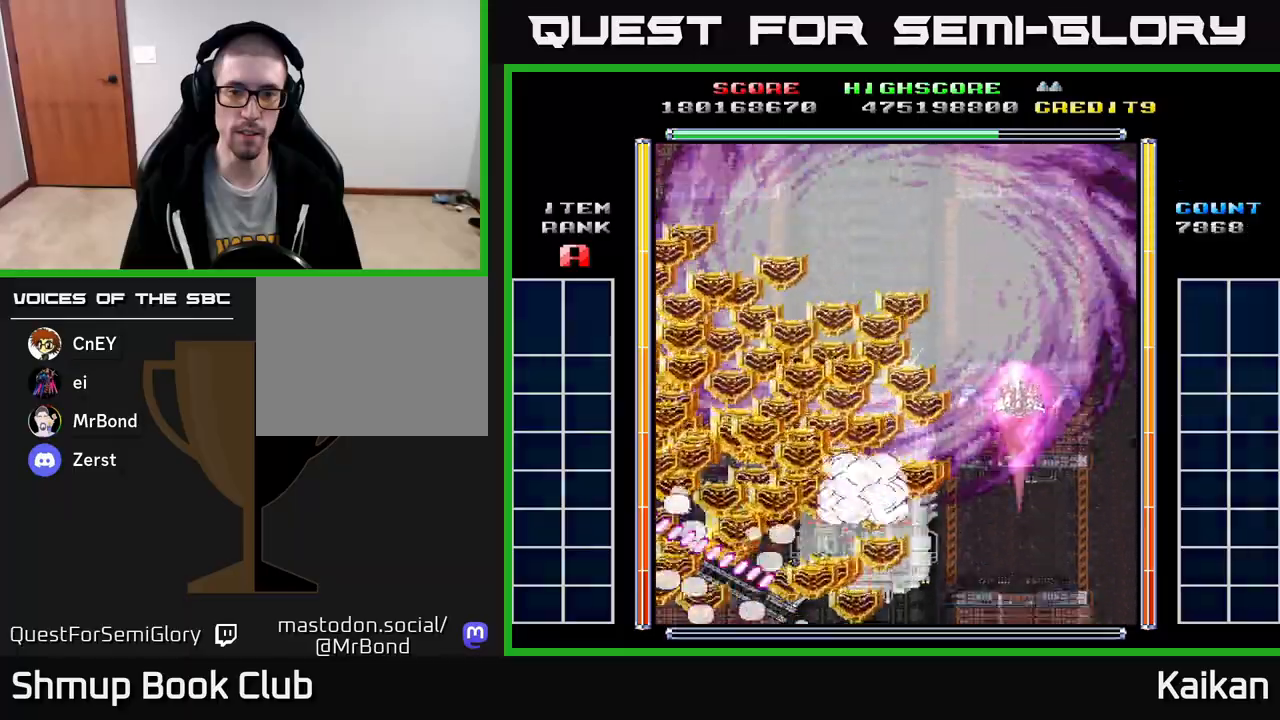
{"buttons": ["A", "DPAD_DOWN", "DPAD_LEFT"], "left_stick": "center", "events": [[100, "A", "down"], [133, "DPAD_RIGHT", "up"], [350, "DPAD_LEFT", "down"]]}
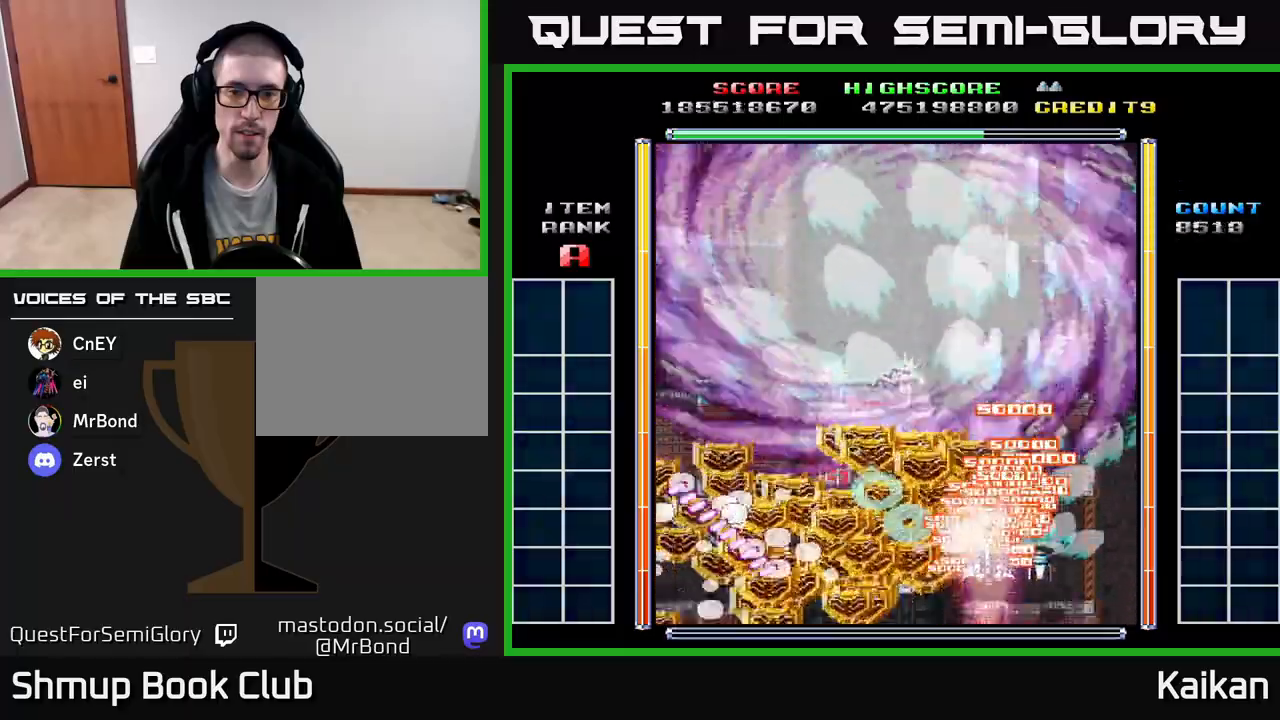
{"buttons": ["A"], "left_stick": "center", "events": [[33, "DPAD_LEFT", "up"], [233, "DPAD_DOWN", "up"], [300, "DPAD_LEFT", "down"], [467, "DPAD_LEFT", "up"]]}
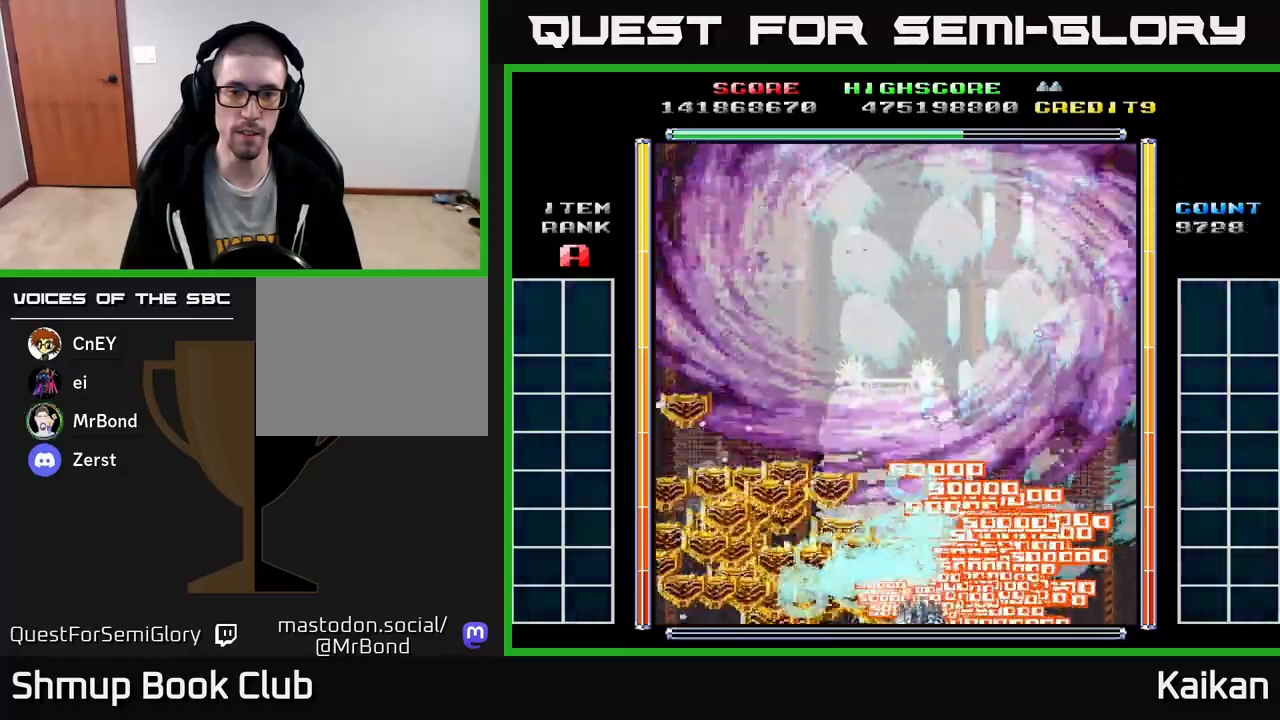
{"buttons": ["A", "DPAD_LEFT"], "left_stick": "center", "events": [[417, "DPAD_LEFT", "down"]]}
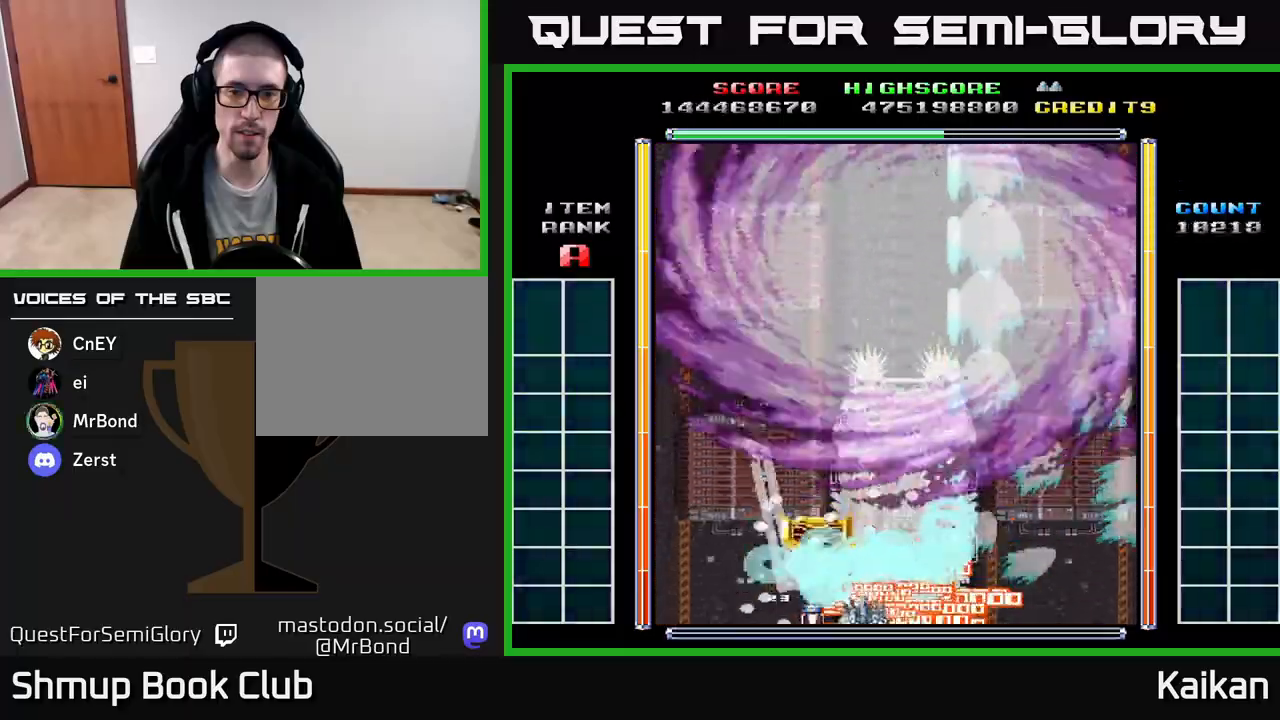
{"buttons": ["A"], "left_stick": "center", "events": [[217, "DPAD_LEFT", "up"]]}
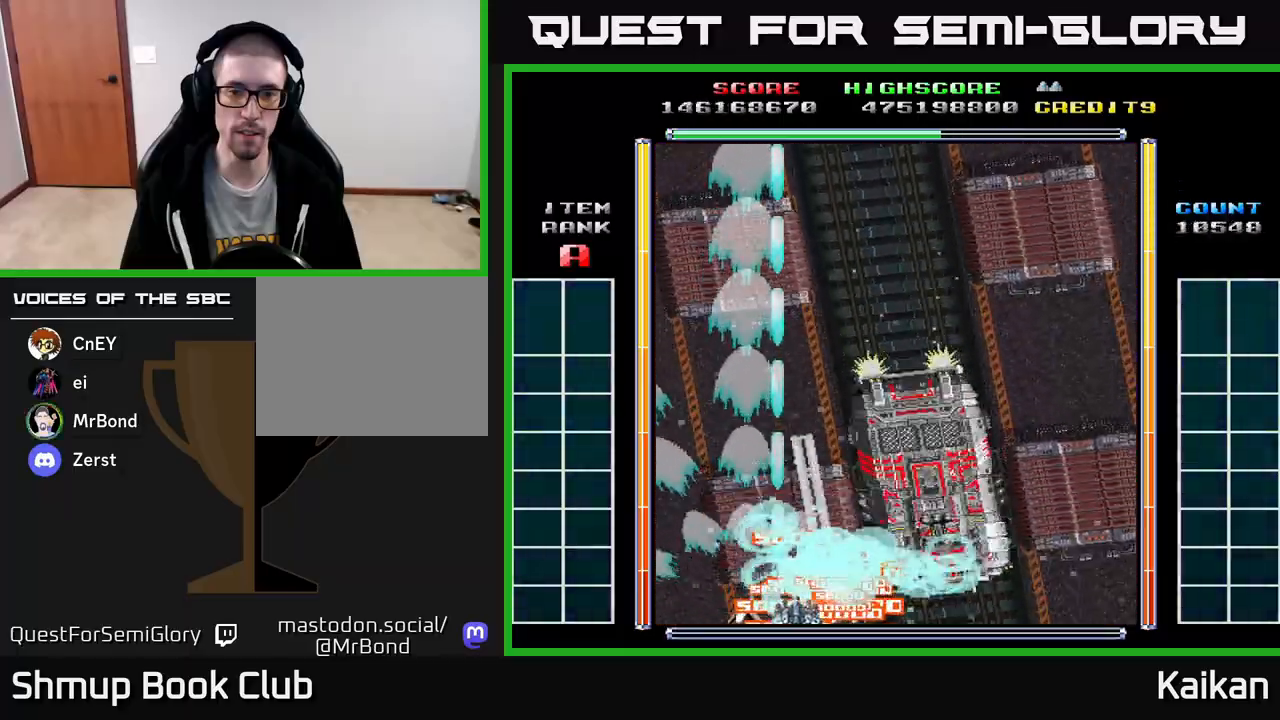
{"buttons": ["A"], "left_stick": "center", "events": []}
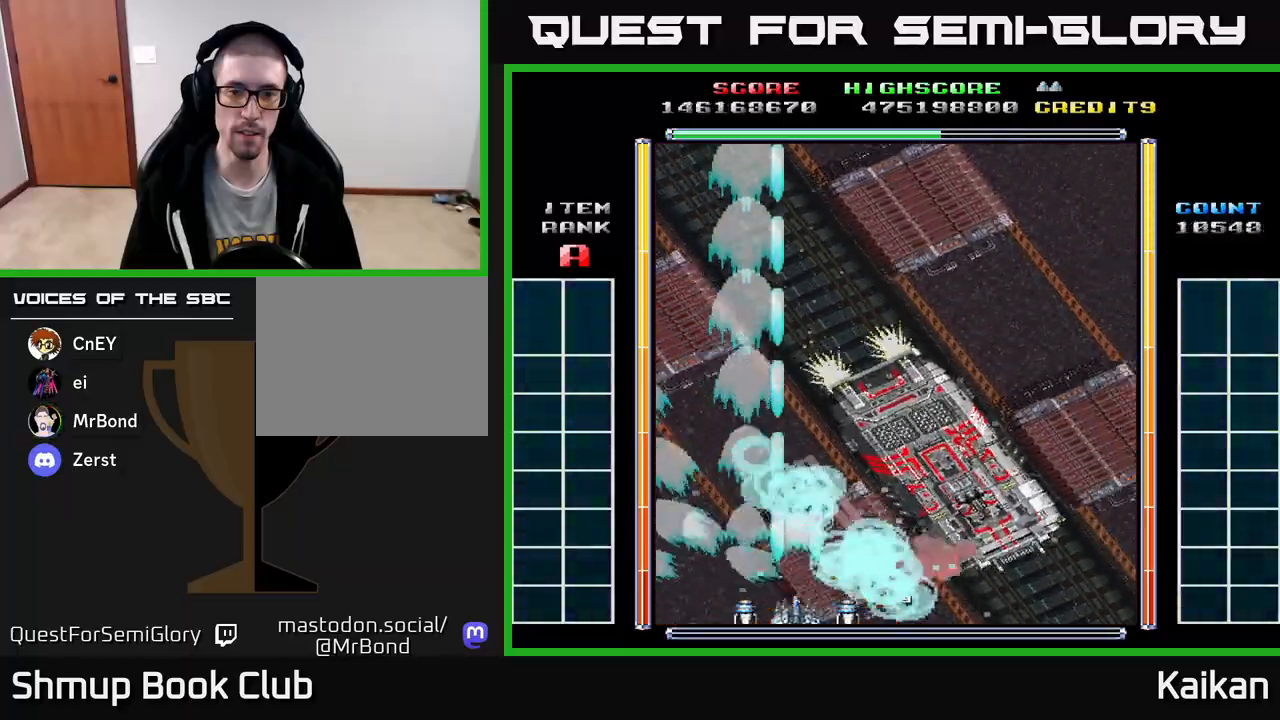
{"buttons": ["DPAD_LEFT"], "left_stick": "center", "events": [[433, "DPAD_LEFT", "down"], [450, "A", "up"]]}
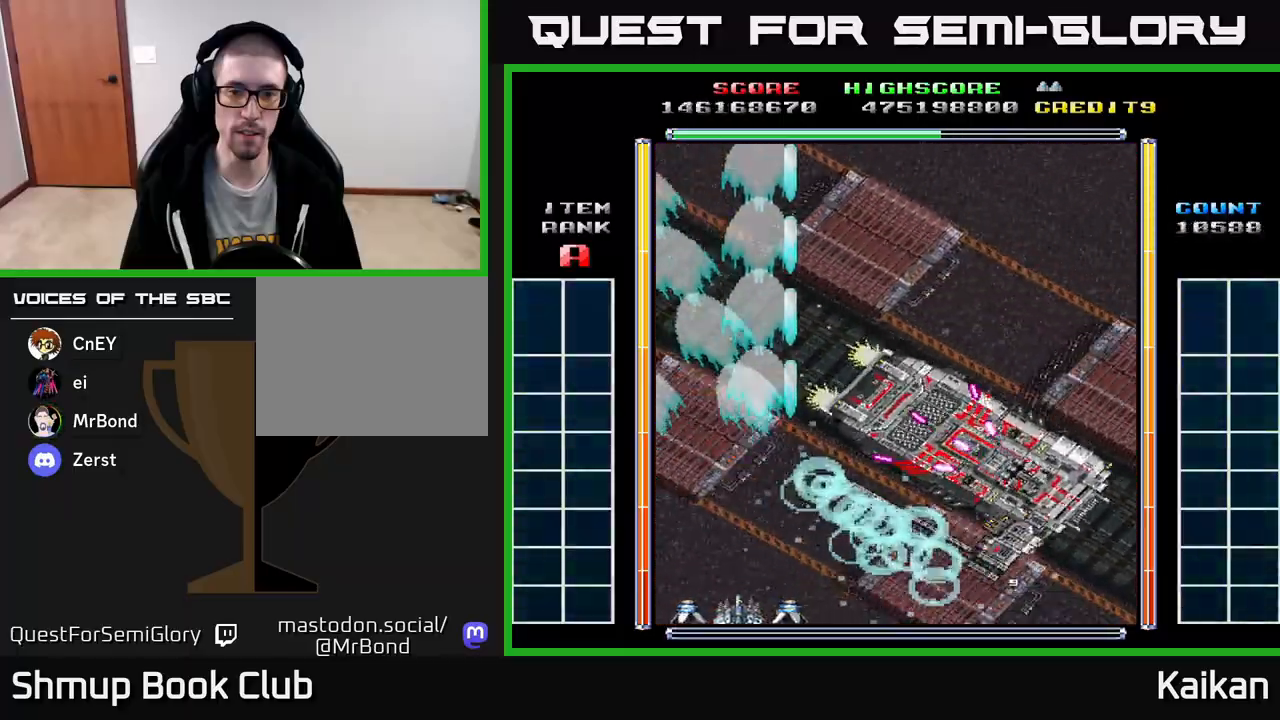
{"buttons": ["A", "DPAD_RIGHT"], "left_stick": "center", "events": [[117, "DPAD_LEFT", "up"], [233, "DPAD_RIGHT", "down"], [467, "A", "down"]]}
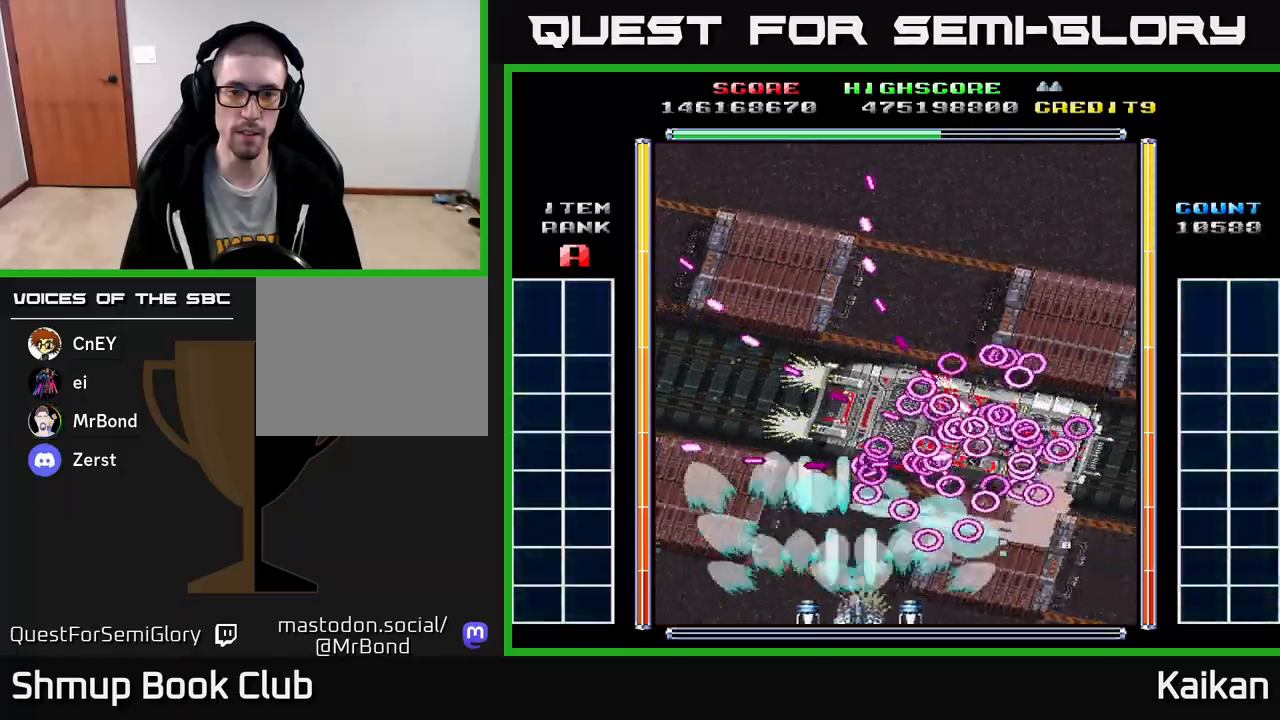
{"buttons": ["A", "X", "DPAD_RIGHT"], "left_stick": "center", "events": [[350, "X", "down"], [400, "DPAD_RIGHT", "up"], [483, "DPAD_RIGHT", "down"]]}
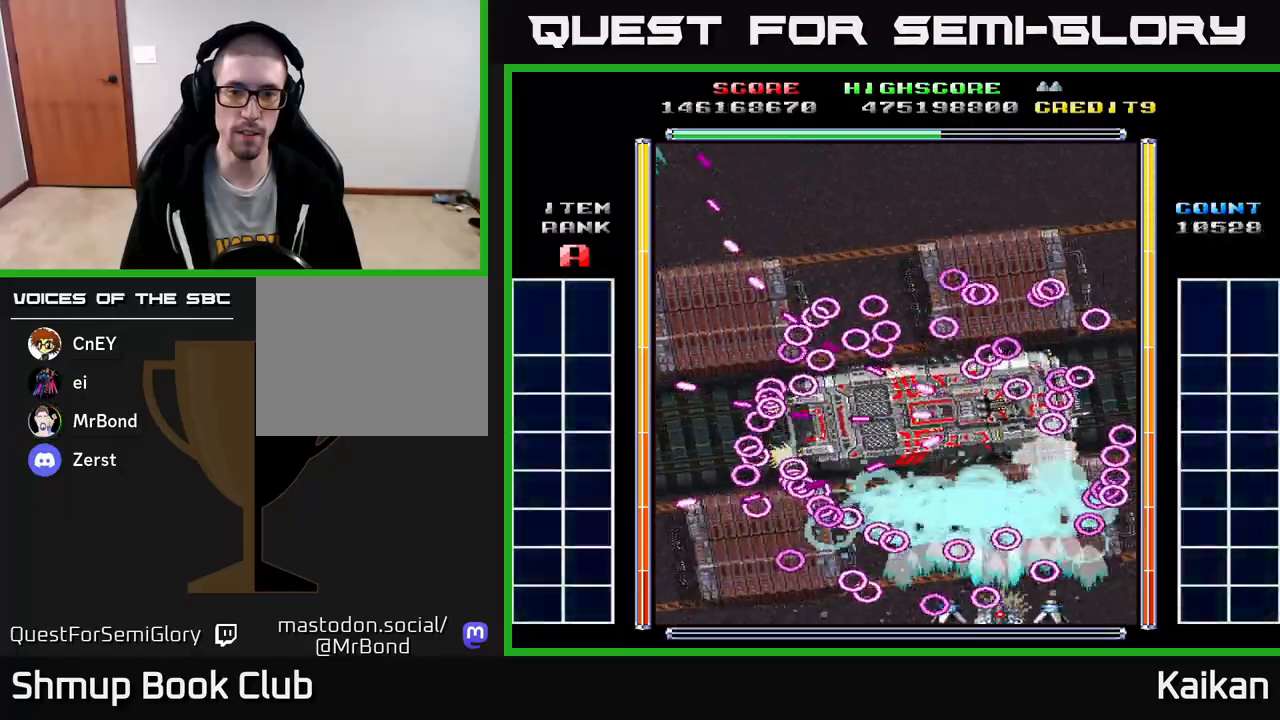
{"buttons": ["DPAD_LEFT"], "left_stick": "center", "events": [[150, "DPAD_RIGHT", "up"], [433, "DPAD_LEFT", "down"], [433, "X", "up"], [450, "A", "up"]]}
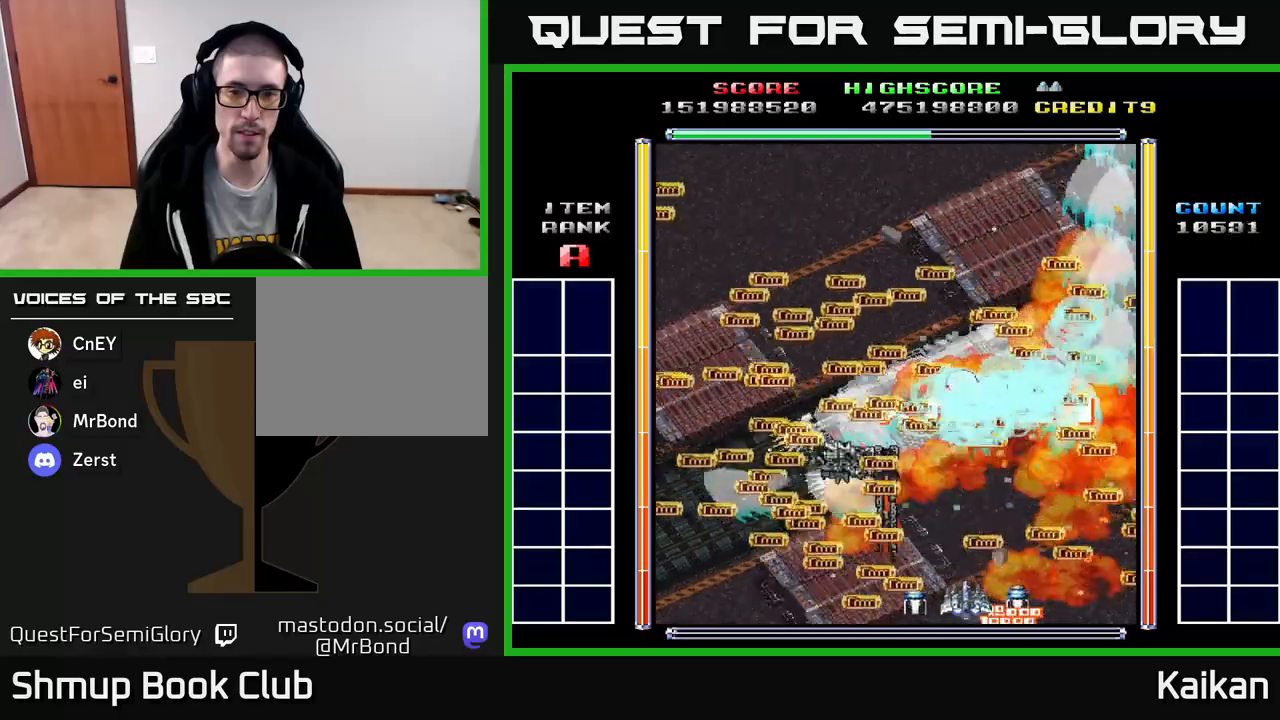
{"buttons": [], "left_stick": "center", "events": [[17, "DPAD_UP", "down"], [100, "DPAD_LEFT", "up"], [150, "DPAD_RIGHT", "down"], [150, "DPAD_UP", "up"], [283, "DPAD_DOWN", "down"], [283, "DPAD_RIGHT", "up"], [350, "DPAD_DOWN", "up"]]}
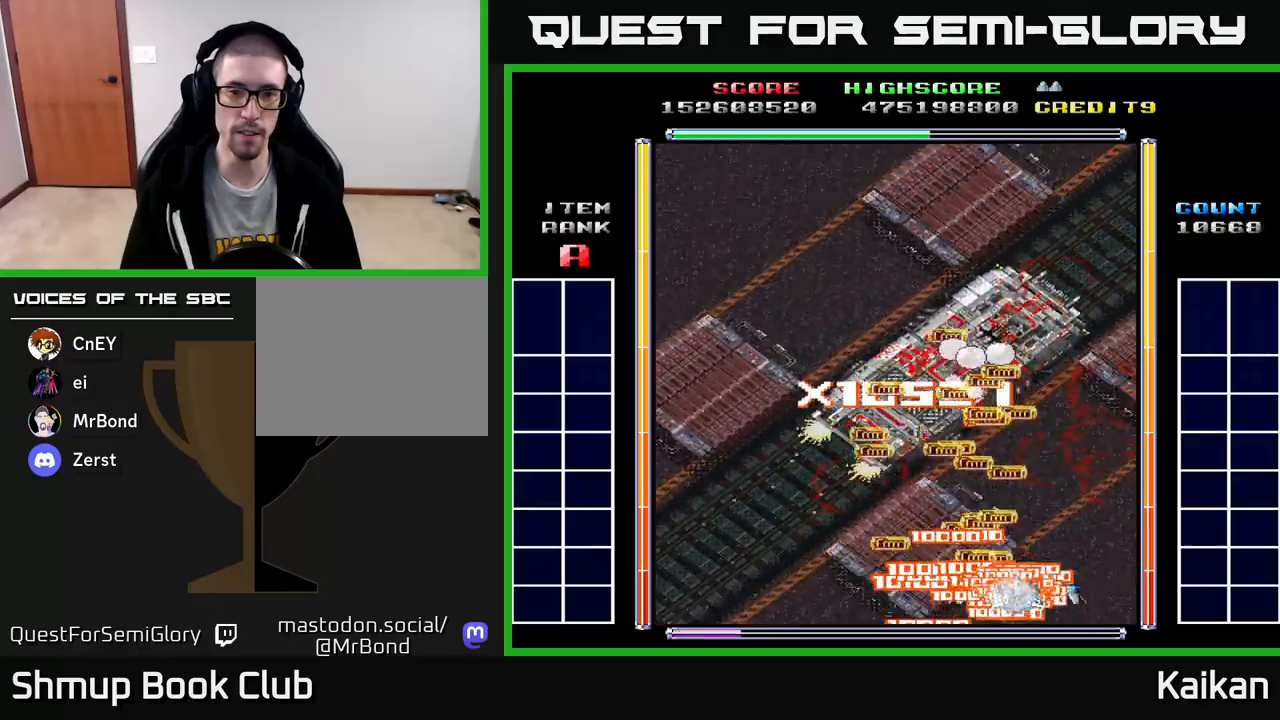
{"buttons": ["A", "X"], "left_stick": "center", "events": [[100, "DPAD_LEFT", "down"], [217, "A", "down"], [233, "DPAD_UP", "down"], [233, "X", "down"], [267, "DPAD_LEFT", "up"], [350, "DPAD_UP", "up"]]}
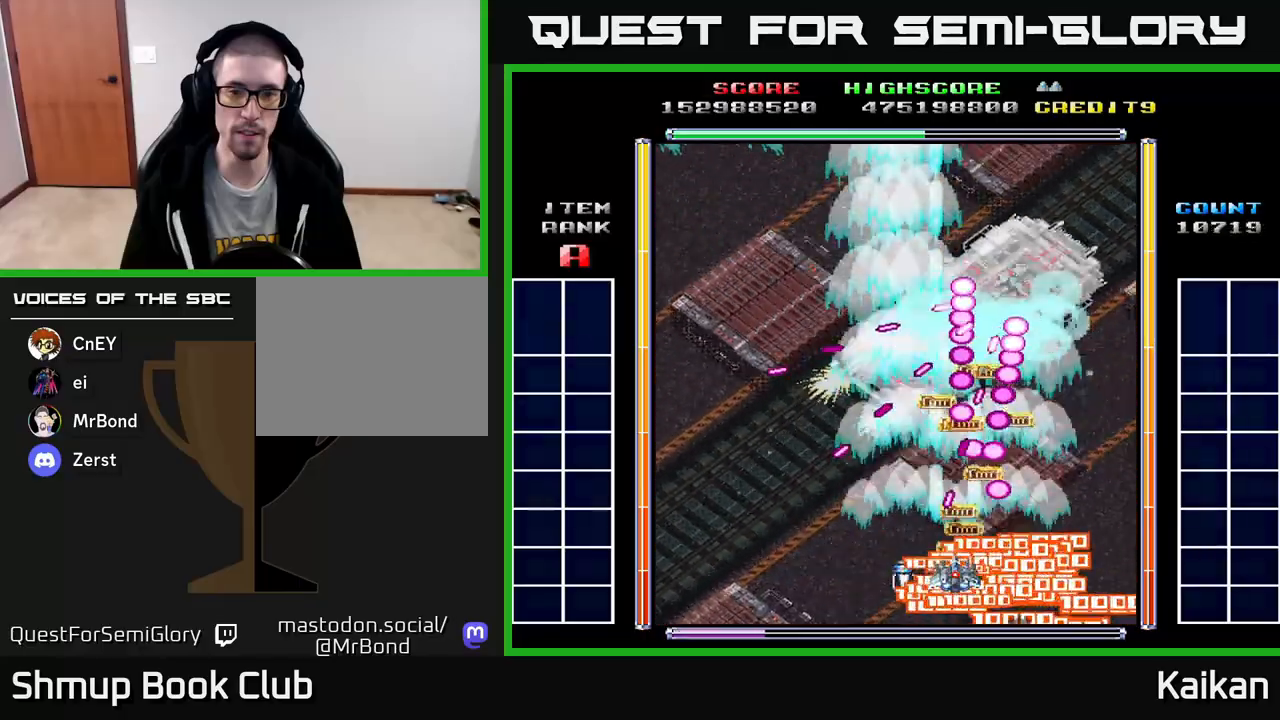
{"buttons": ["A", "DPAD_DOWN"], "left_stick": "center", "events": [[67, "DPAD_LEFT", "down"], [83, "DPAD_DOWN", "down"], [167, "DPAD_DOWN", "up"], [250, "X", "up"], [483, "DPAD_LEFT", "up"], [500, "DPAD_DOWN", "down"]]}
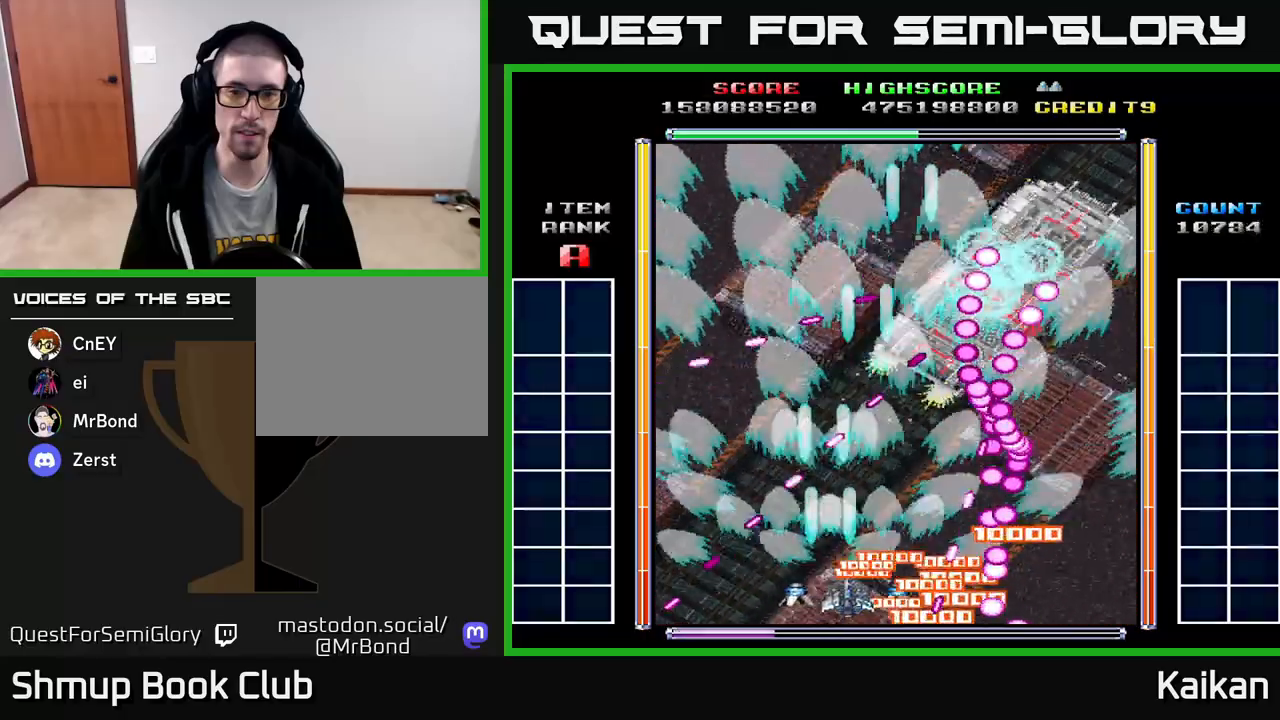
{"buttons": ["A"], "left_stick": "center", "events": [[17, "DPAD_RIGHT", "down"], [33, "DPAD_DOWN", "up"], [100, "DPAD_RIGHT", "up"], [333, "DPAD_LEFT", "down"], [450, "DPAD_LEFT", "up"]]}
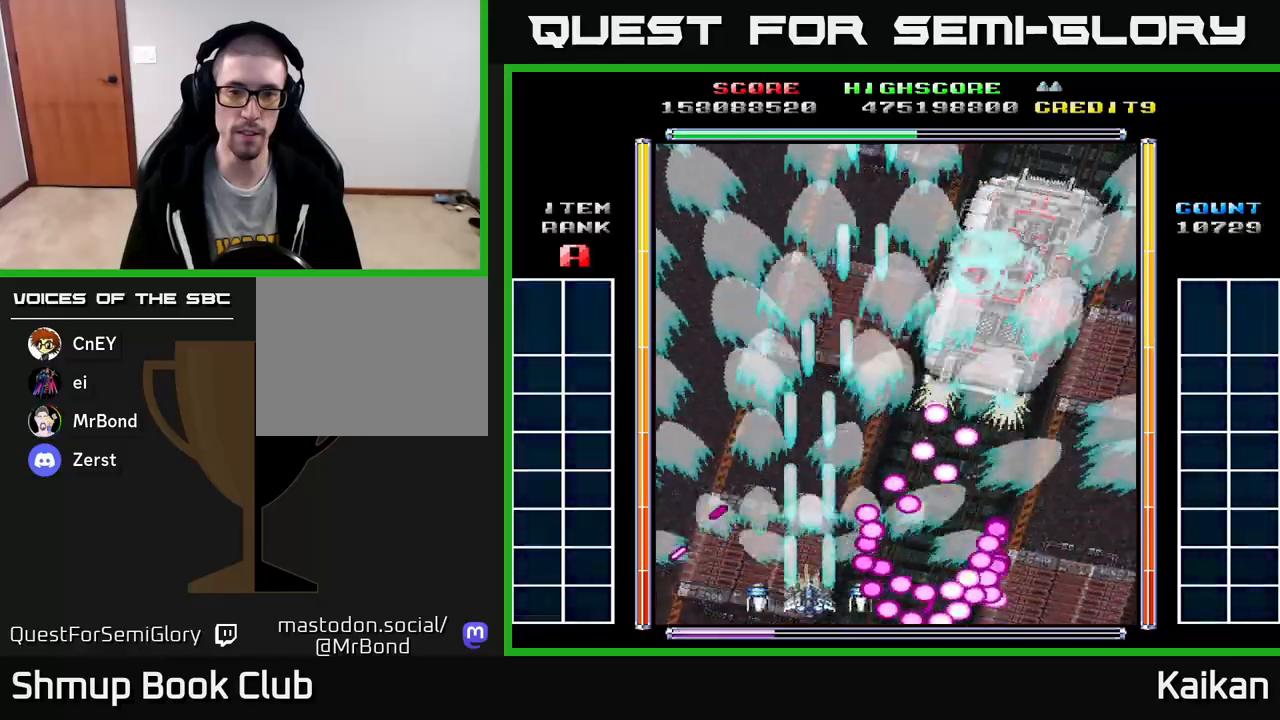
{"buttons": ["A", "DPAD_RIGHT"], "left_stick": "center", "events": [[100, "DPAD_LEFT", "down"], [250, "DPAD_LEFT", "up"], [250, "DPAD_UP", "down"], [317, "DPAD_RIGHT", "down"], [417, "DPAD_UP", "up"]]}
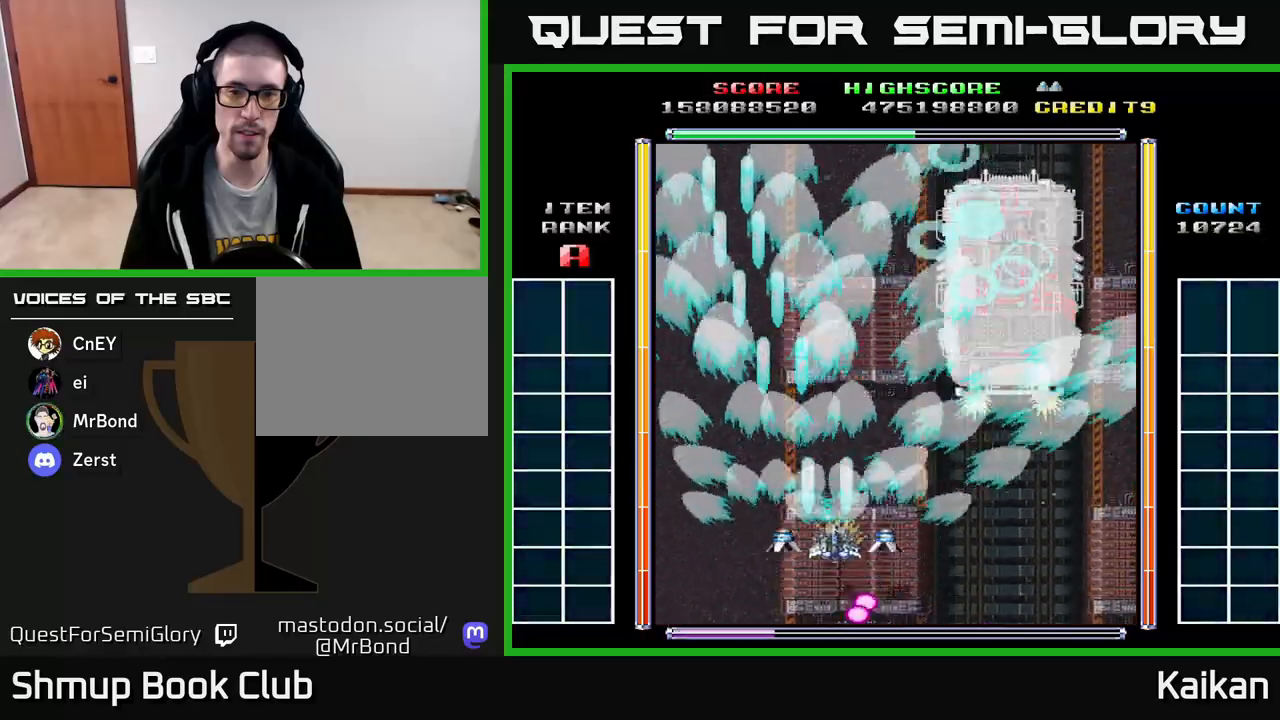
{"buttons": ["A", "X", "DPAD_DOWN"], "left_stick": "center", "events": [[250, "X", "down"], [500, "DPAD_DOWN", "down"], [500, "DPAD_RIGHT", "up"]]}
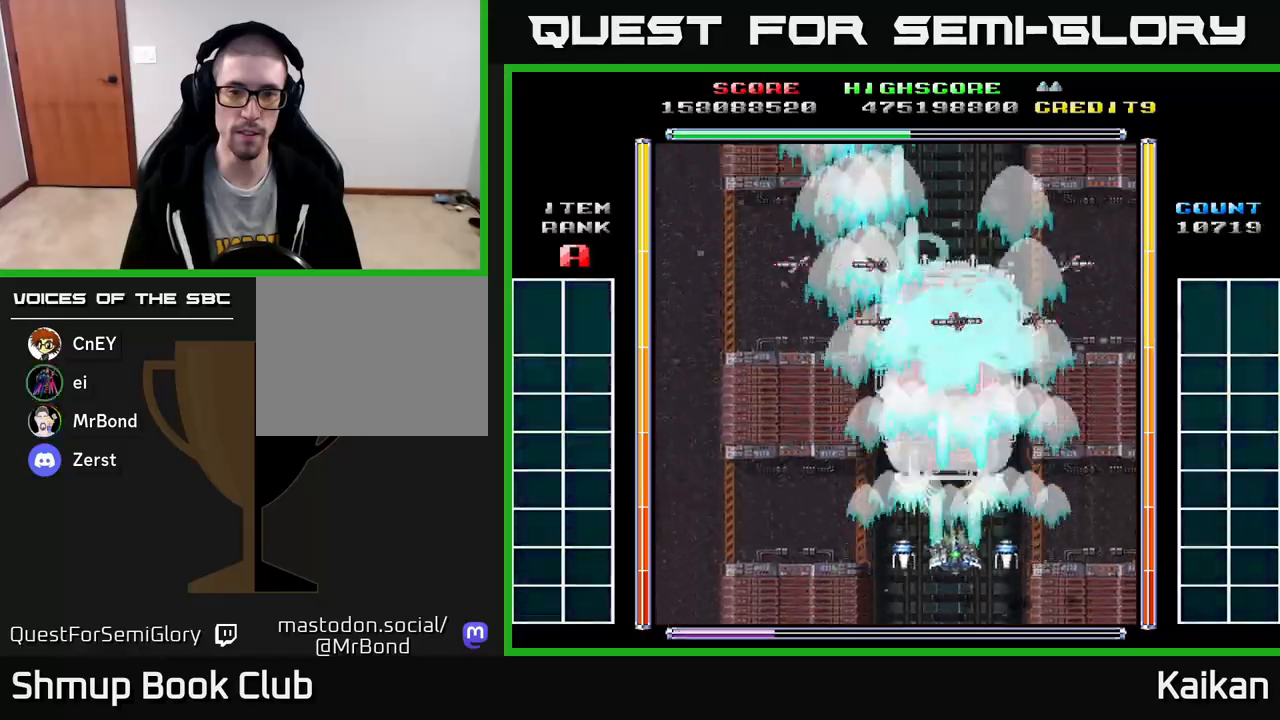
{"buttons": [], "left_stick": "center", "events": [[33, "DPAD_LEFT", "down"], [167, "X", "up"], [250, "DPAD_DOWN", "up"], [267, "DPAD_LEFT", "up"], [467, "A", "up"]]}
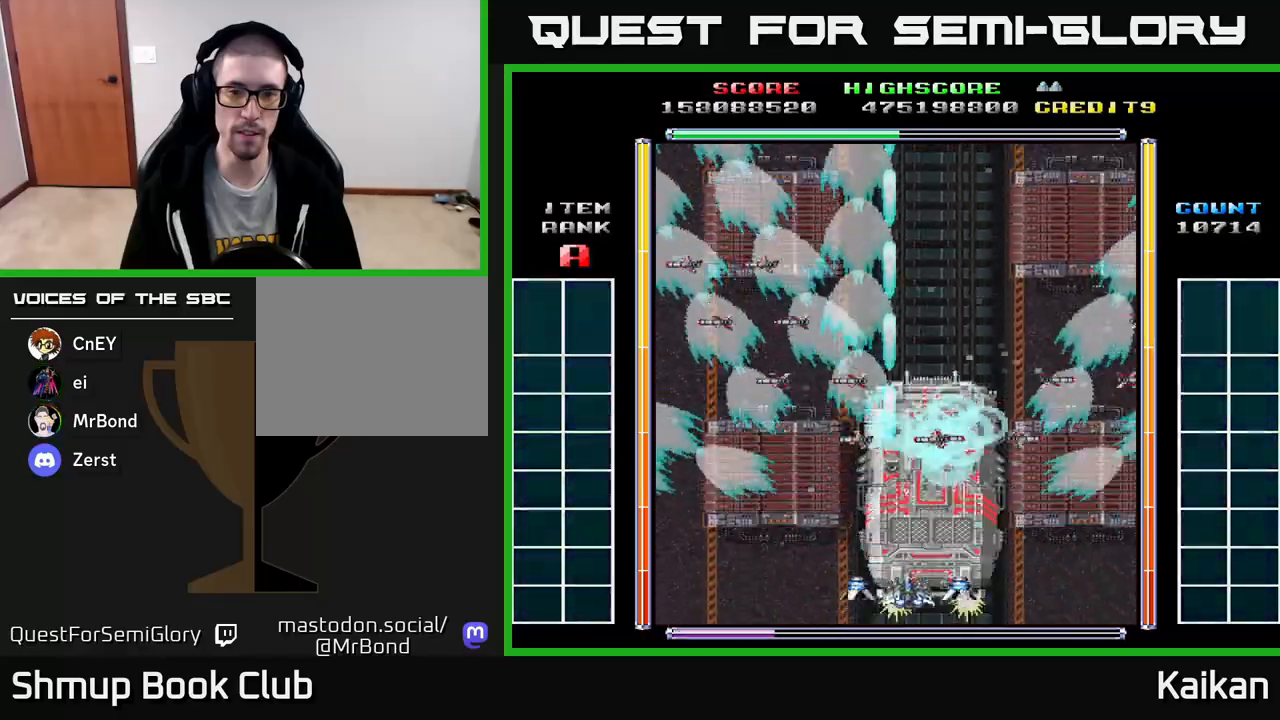
{"buttons": ["DPAD_UP"], "left_stick": "center", "events": [[150, "DPAD_UP", "down"], [417, "DPAD_LEFT", "down"], [450, "DPAD_LEFT", "up"]]}
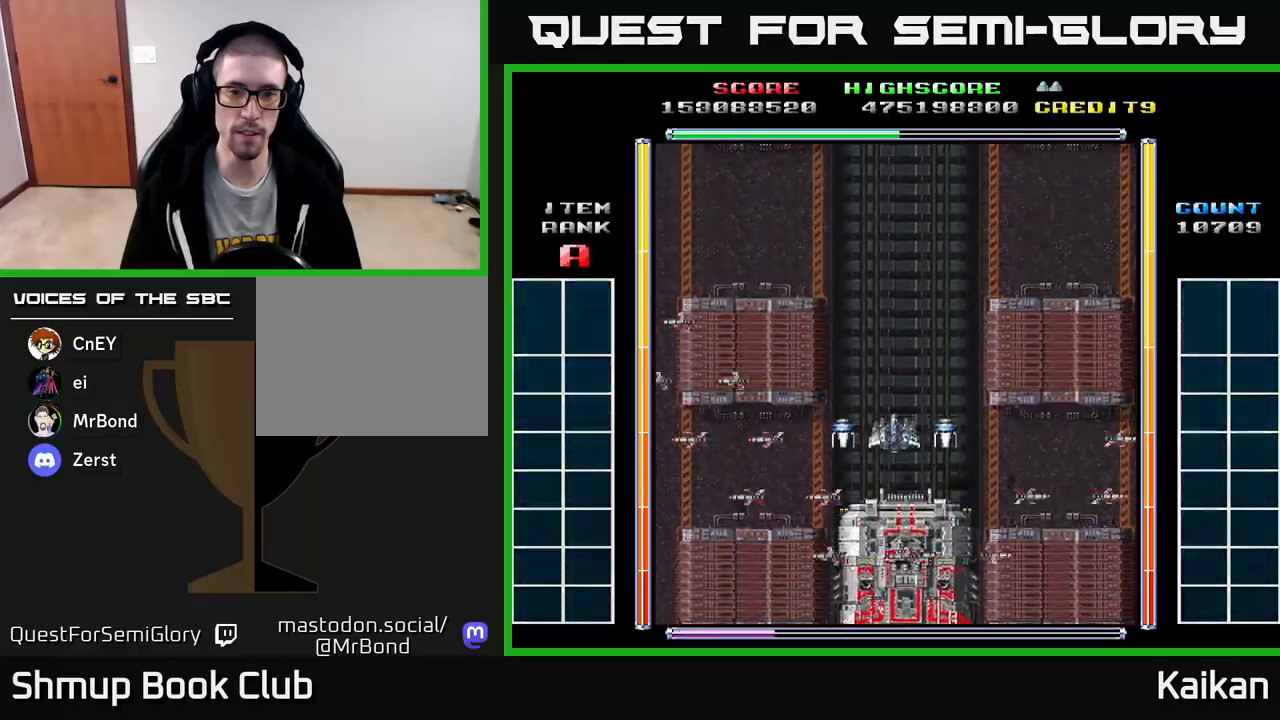
{"buttons": [], "left_stick": "center", "events": [[267, "DPAD_LEFT", "down"], [350, "DPAD_LEFT", "up"], [383, "DPAD_RIGHT", "down"], [433, "DPAD_RIGHT", "up"], [500, "DPAD_UP", "up"]]}